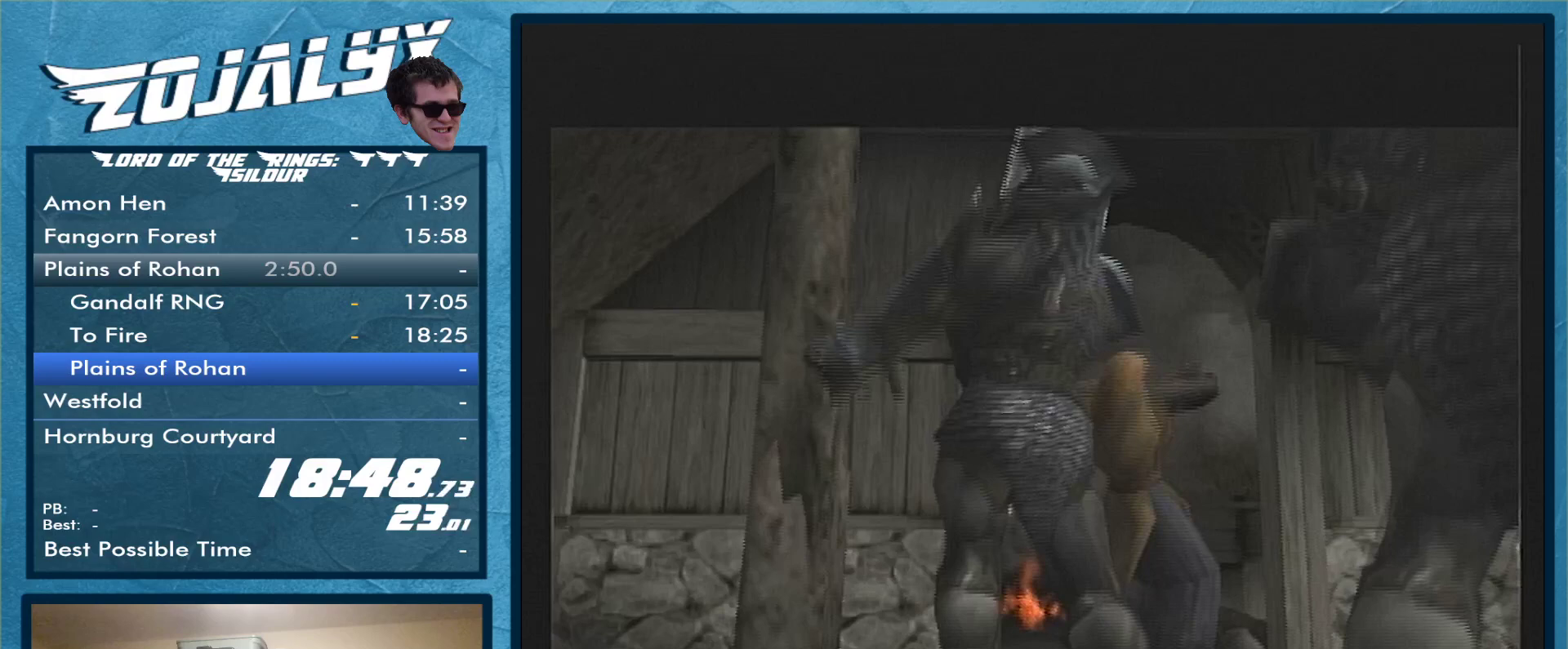
Gameplay with a controller (Nintendo layout); each line is a JSON object with the inputs held at the frame after it. "events" lists button and stick changes between this image and that frame as [ms after this image, input, new state], when the widget could be followed in between. Not read: L3 R1 R2 R3.
{"buttons": [], "left_stick": "center", "right_stick": "center", "events": []}
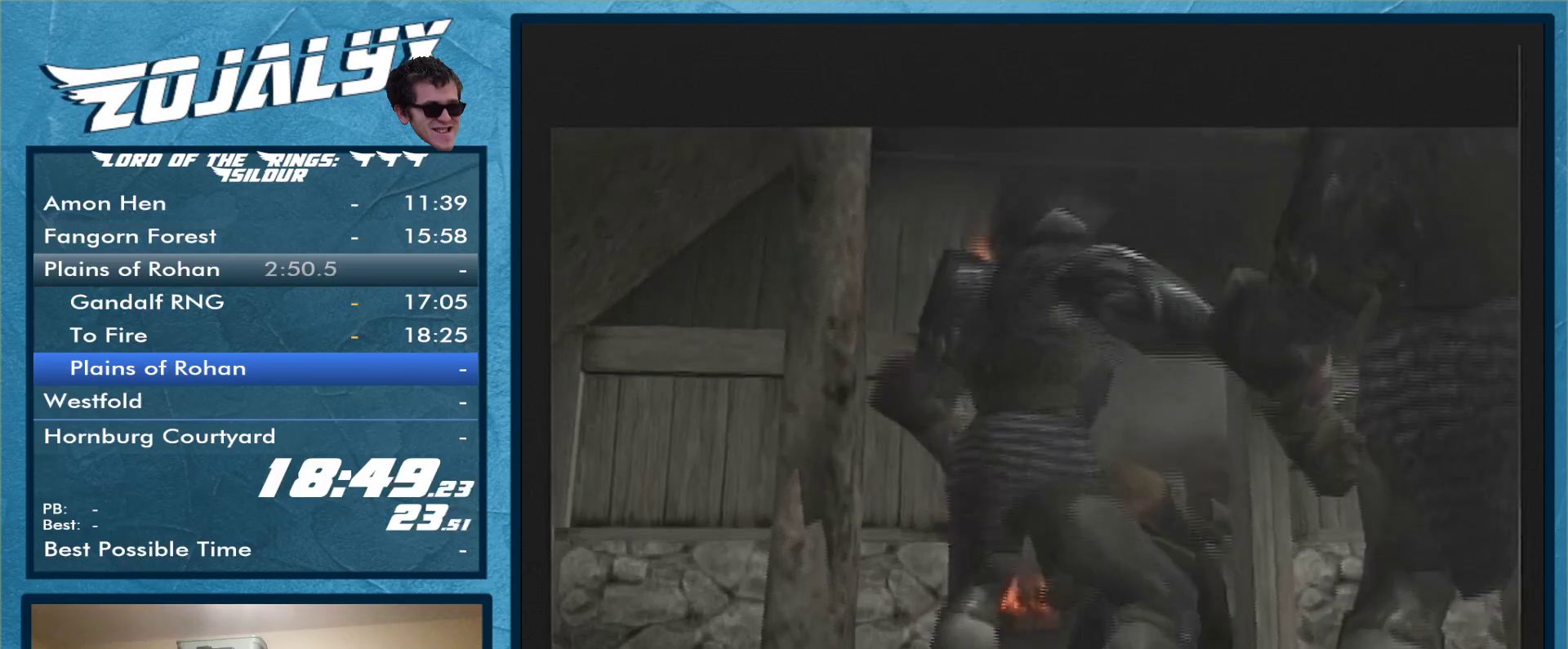
{"buttons": [], "left_stick": "center", "right_stick": "center", "events": []}
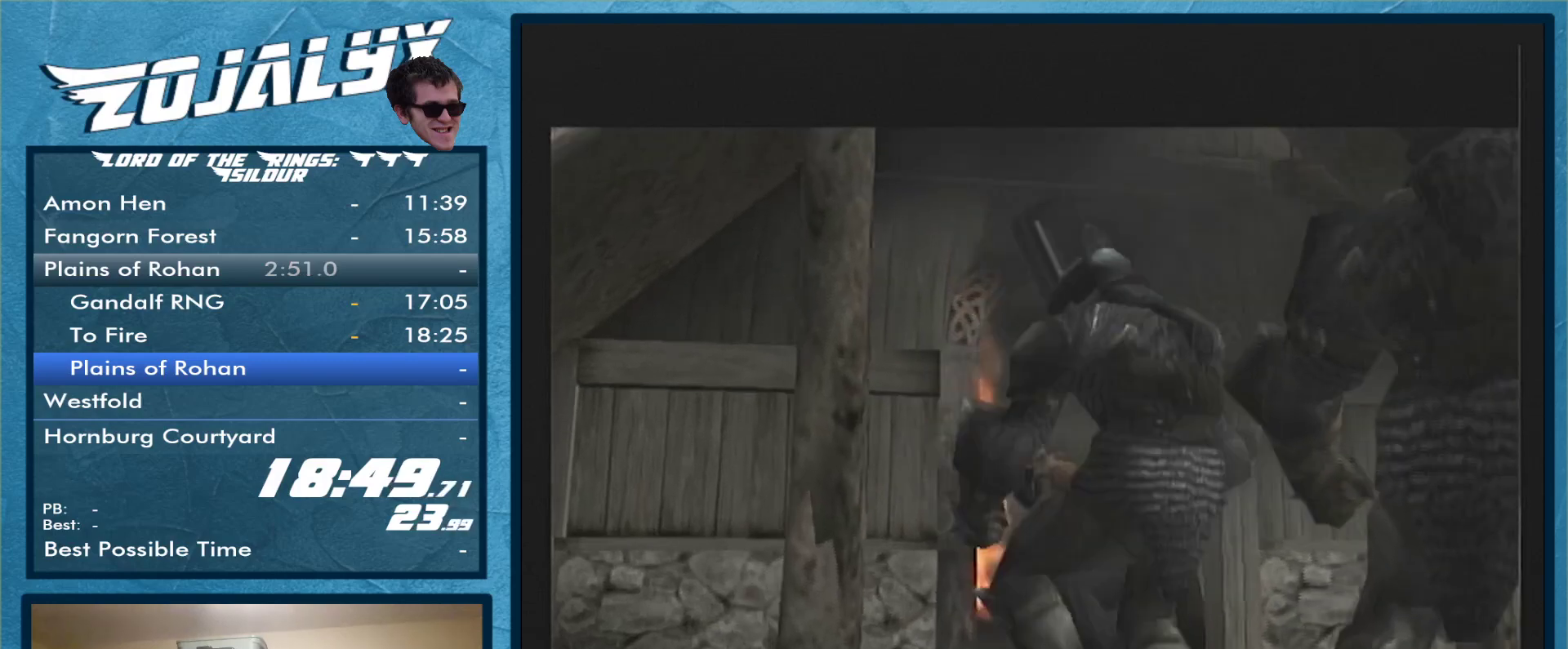
{"buttons": [], "left_stick": "center", "right_stick": "center", "events": []}
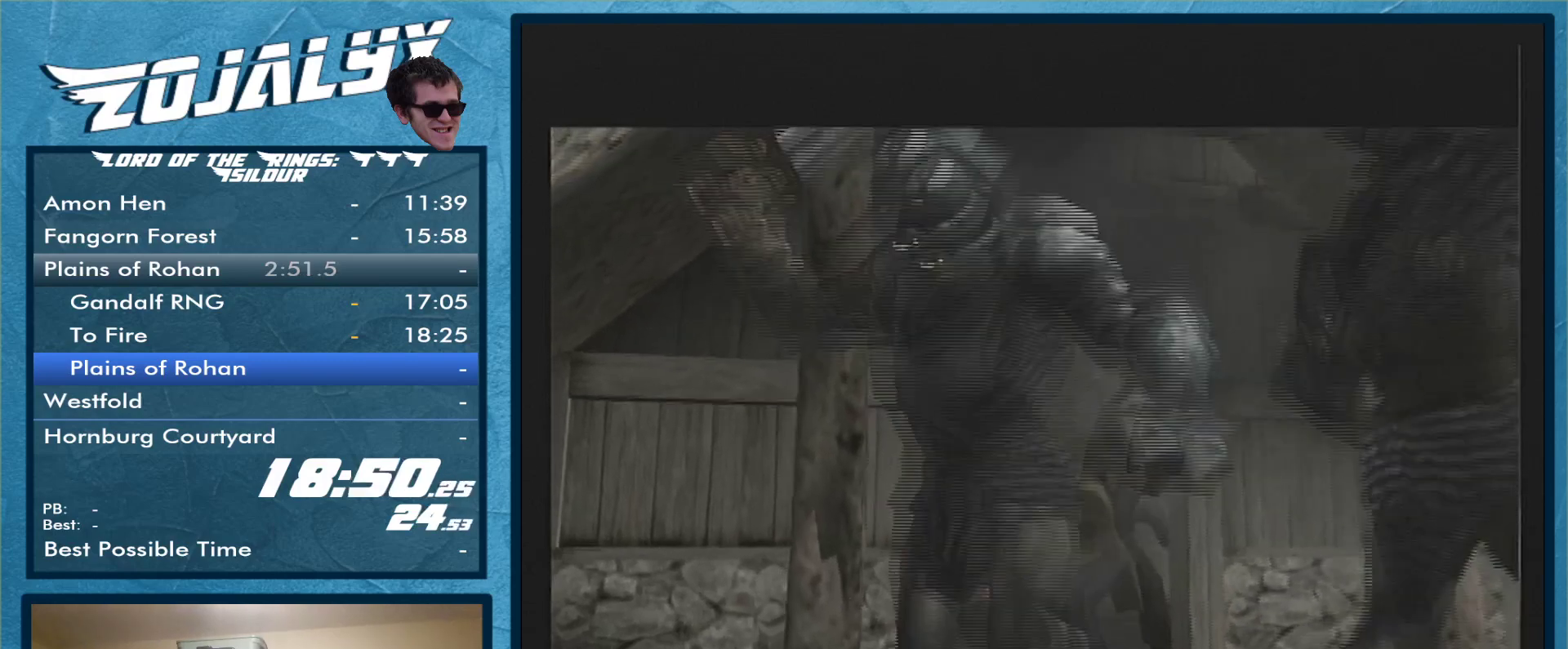
{"buttons": [], "left_stick": "center", "right_stick": "center", "events": []}
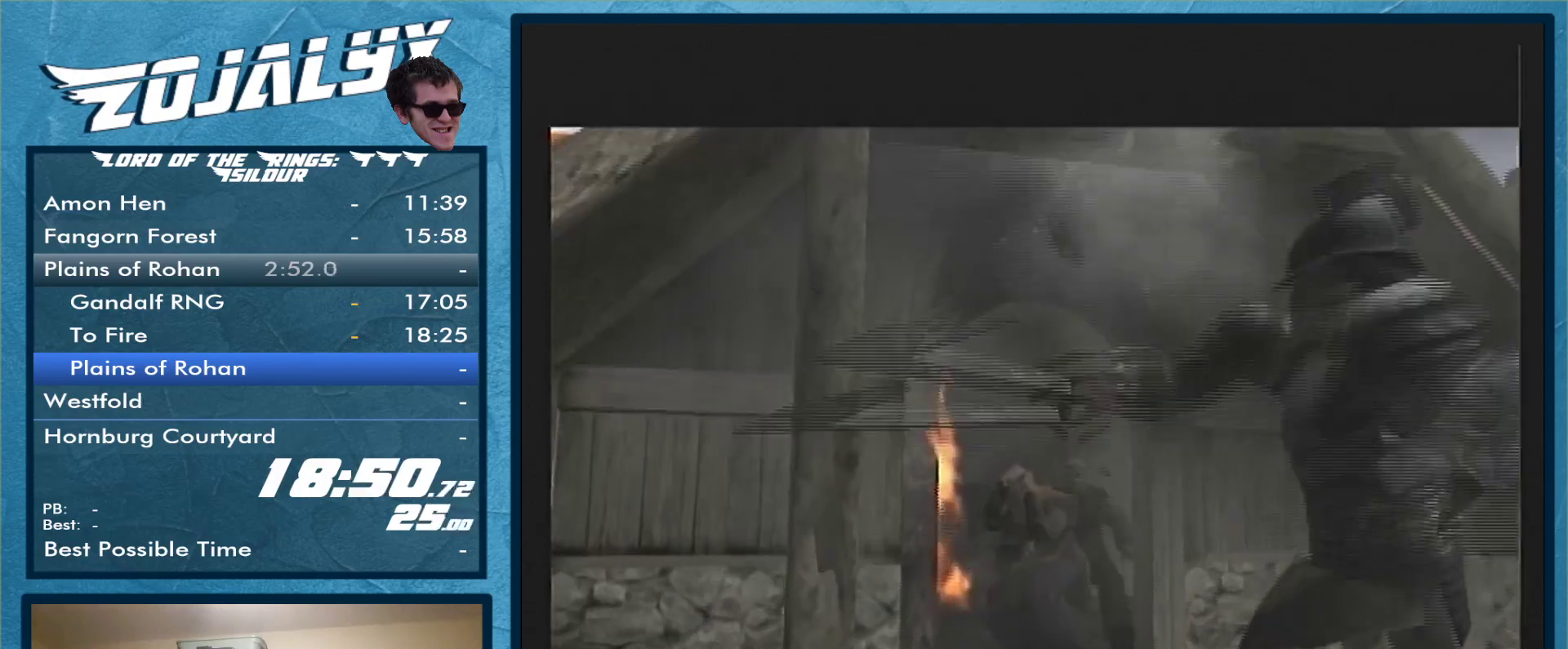
{"buttons": [], "left_stick": "center", "right_stick": "center", "events": []}
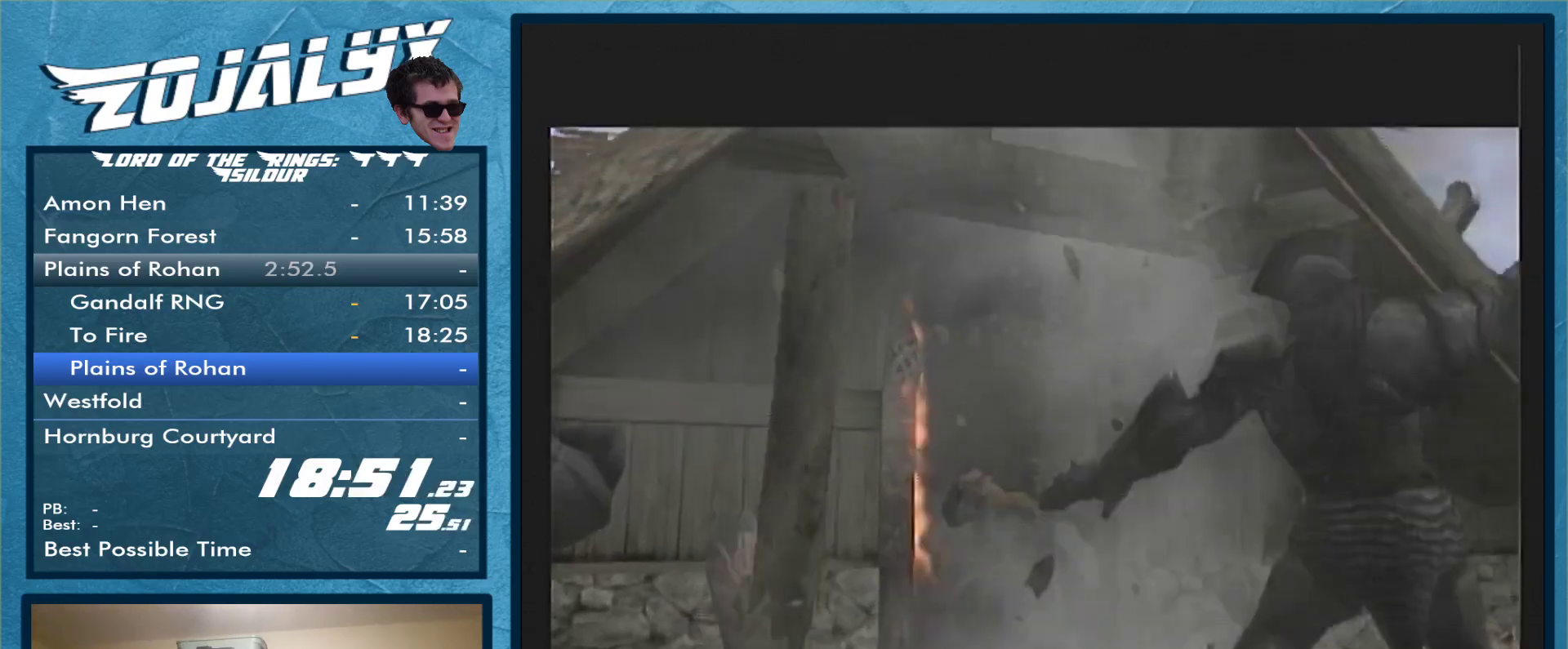
{"buttons": [], "left_stick": "center", "right_stick": "center", "events": []}
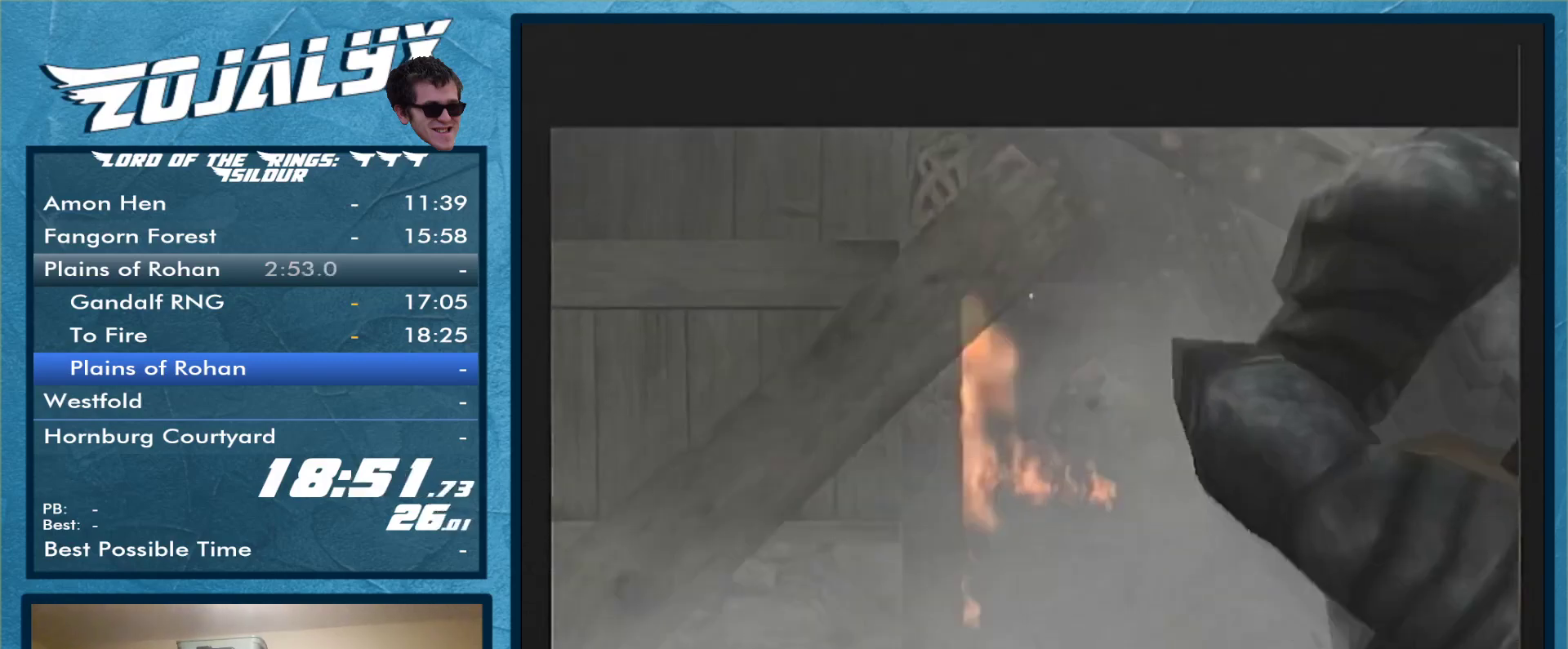
{"buttons": [], "left_stick": "center", "right_stick": "center", "events": []}
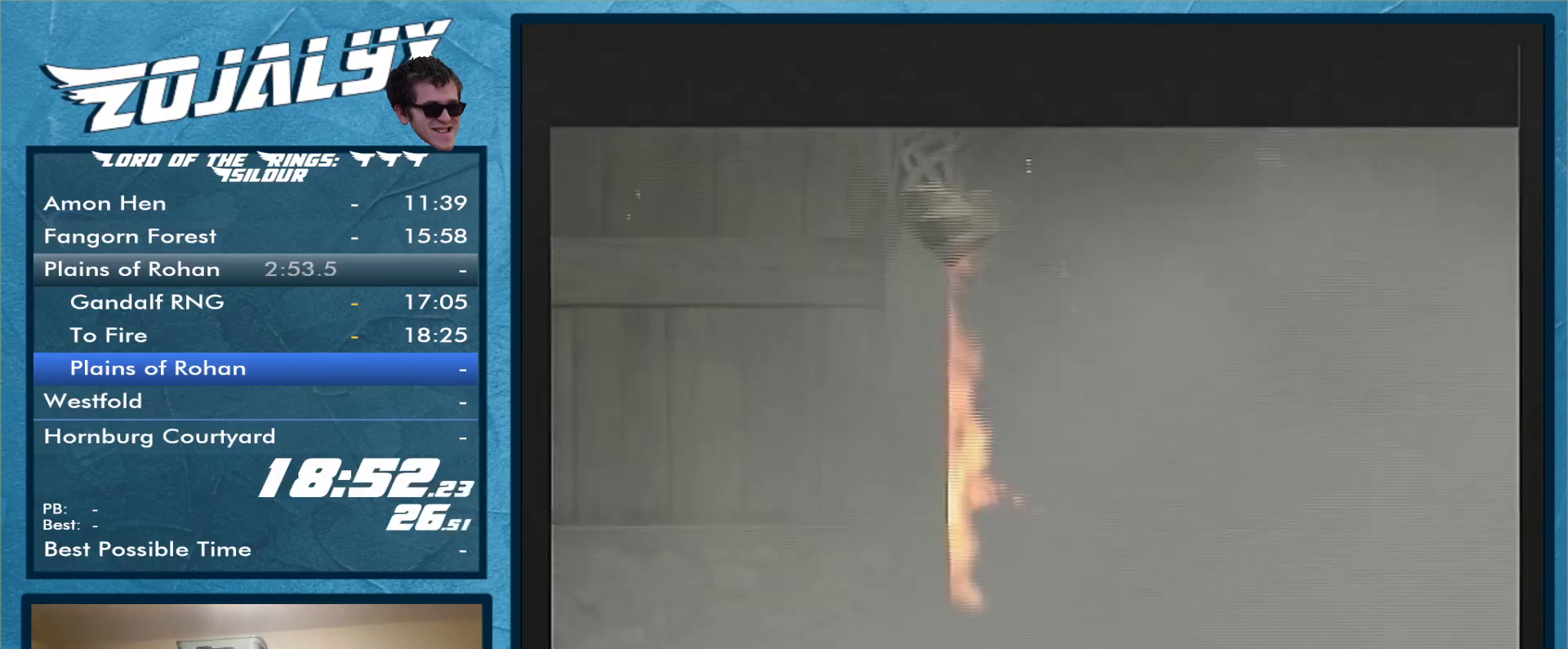
{"buttons": [], "left_stick": "center", "right_stick": "center", "events": []}
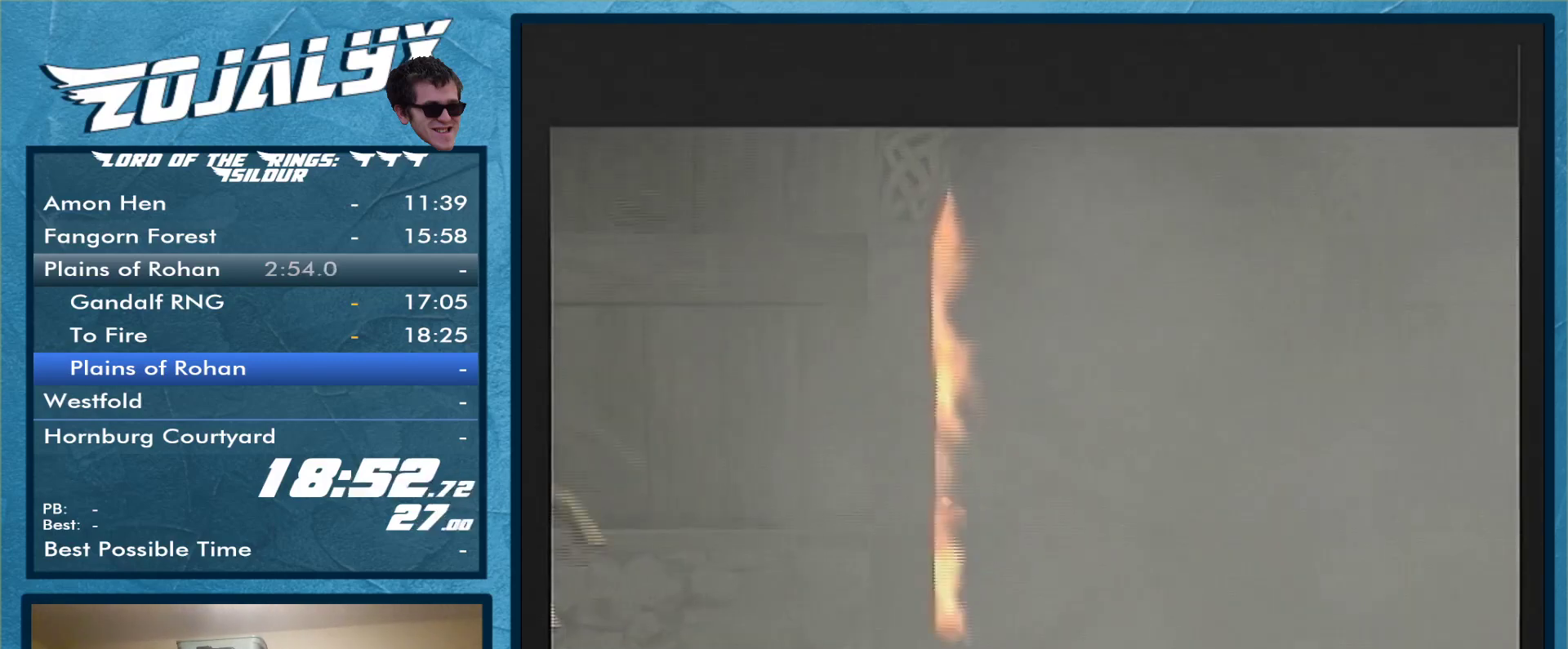
{"buttons": [], "left_stick": "up-right", "right_stick": "center", "events": [[433, "left_stick", "up-right"]]}
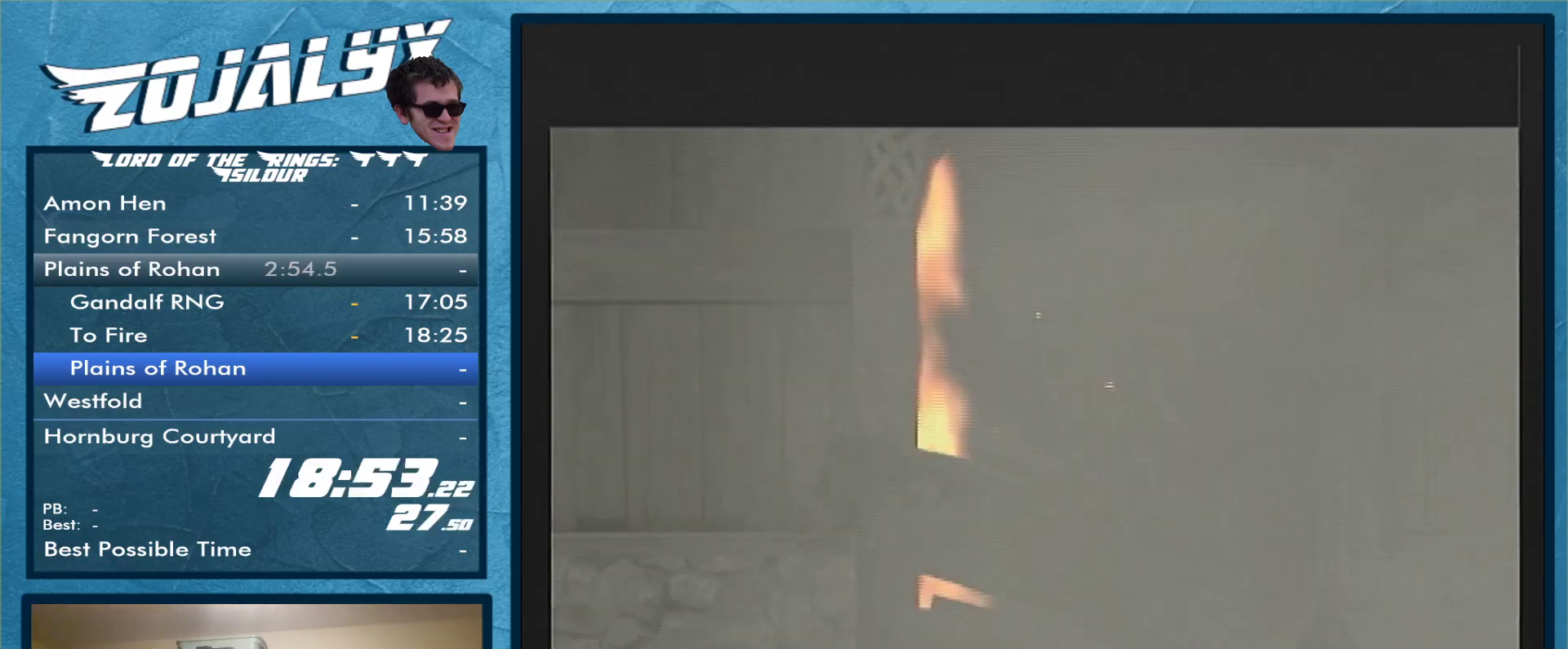
{"buttons": [], "left_stick": "up-right", "right_stick": "center", "events": []}
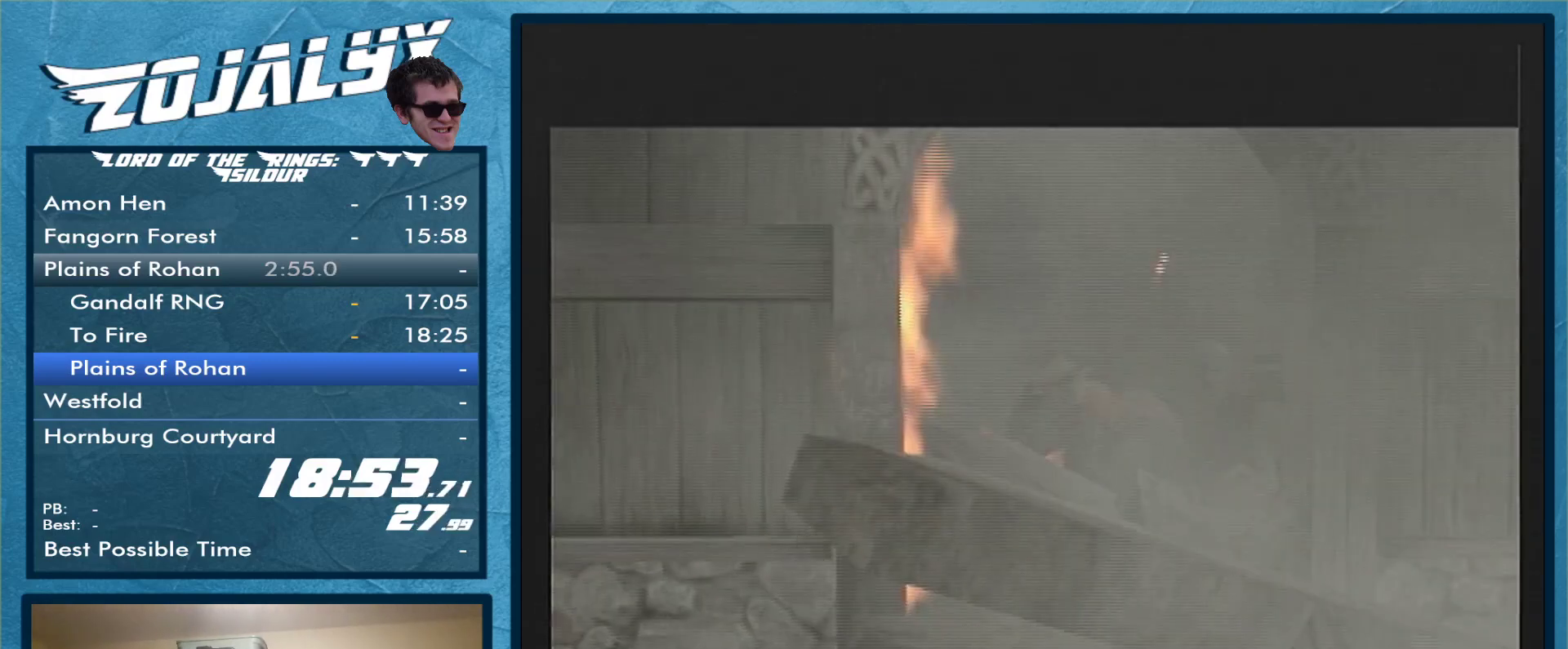
{"buttons": [], "left_stick": "up-right", "right_stick": "center", "events": []}
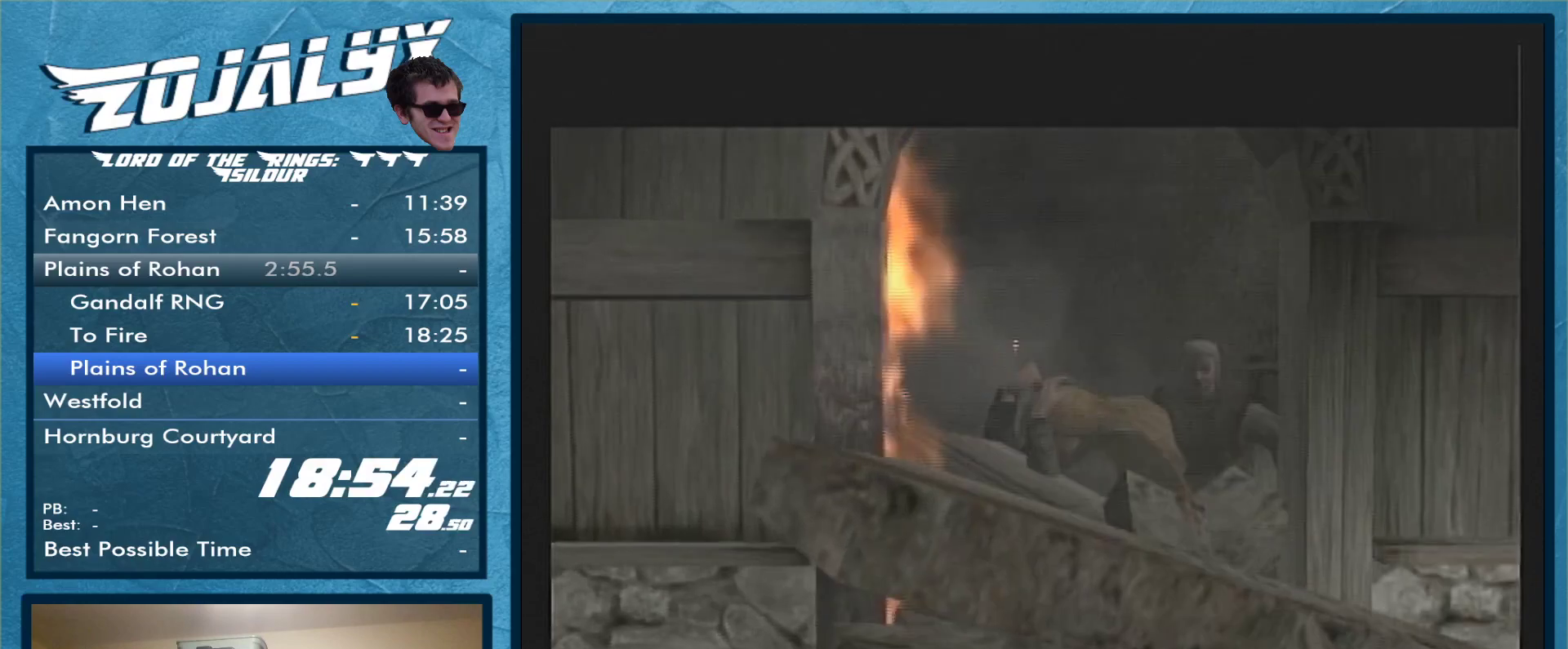
{"buttons": [], "left_stick": "up-right", "right_stick": "center", "events": []}
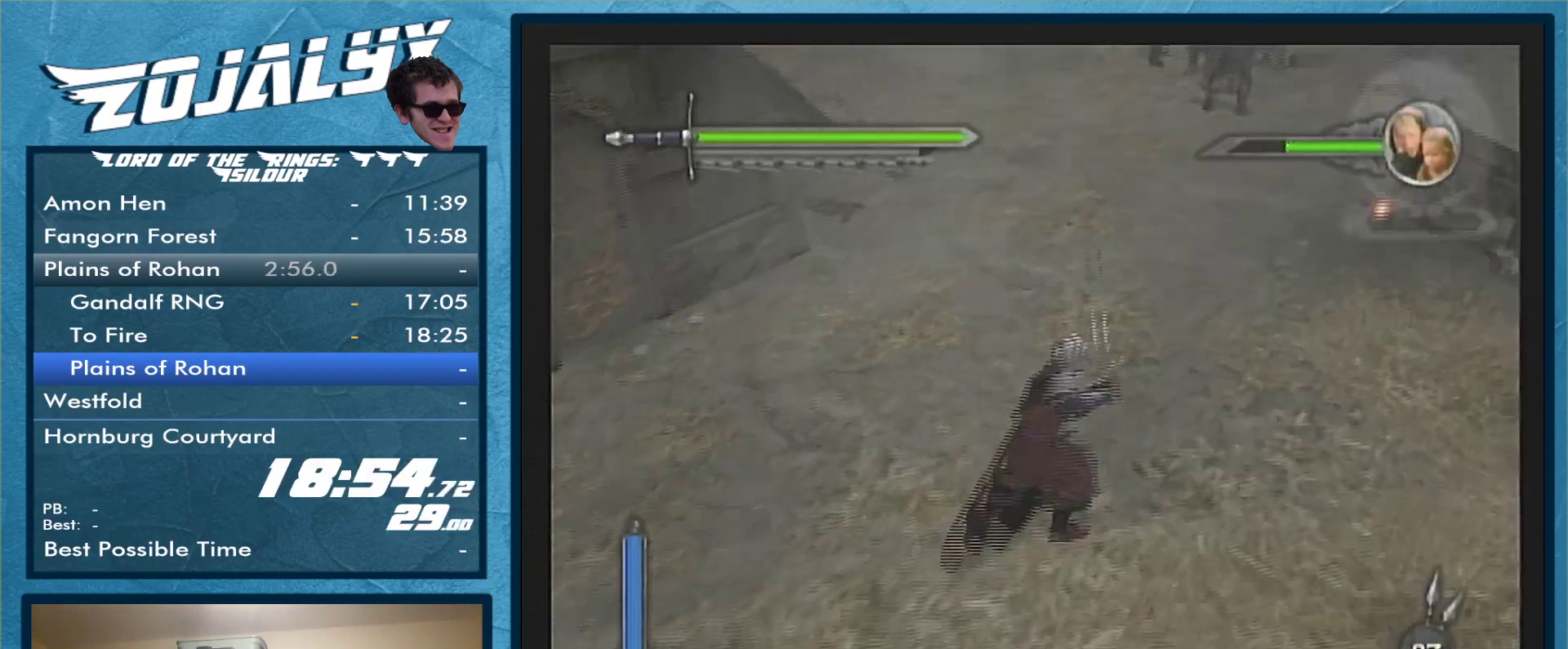
{"buttons": [], "left_stick": "up", "right_stick": "center", "events": [[33, "left_stick", "up"]]}
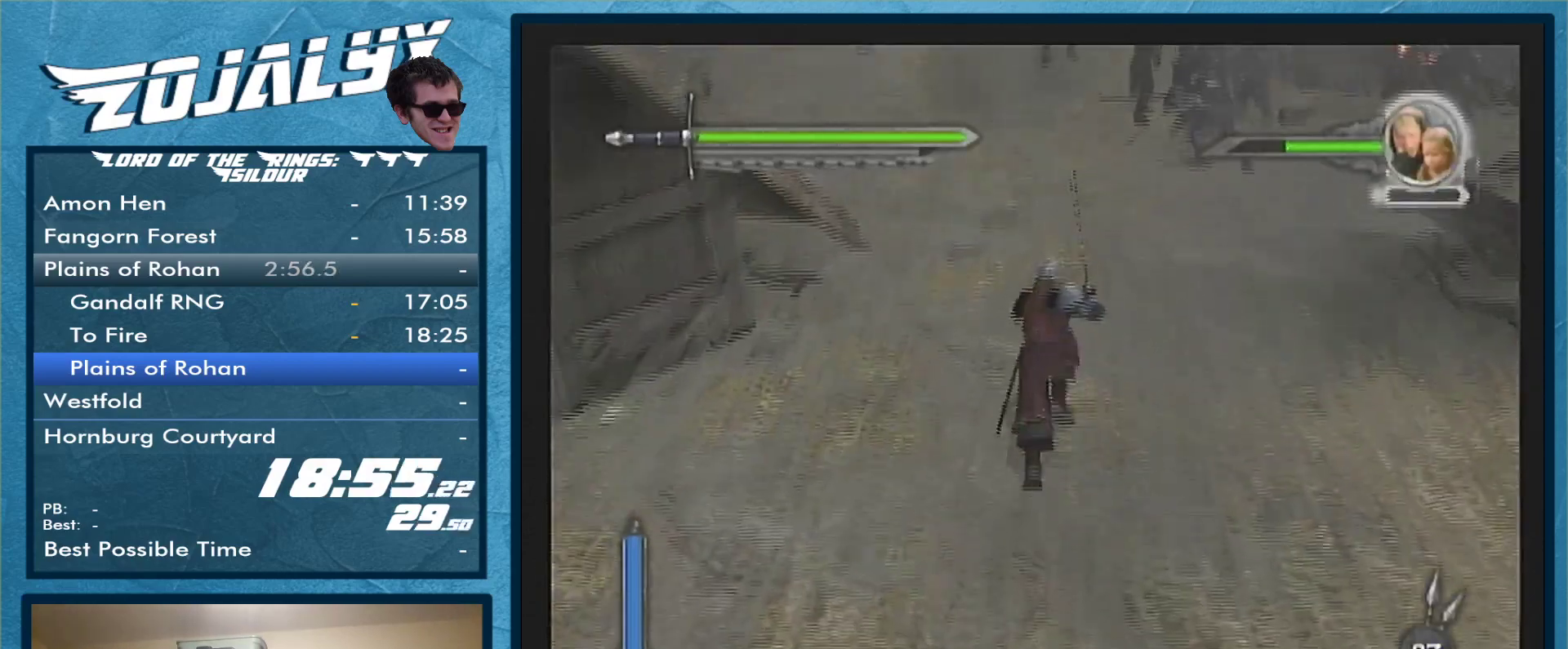
{"buttons": ["Y"], "left_stick": "up-left", "right_stick": "center", "events": [[233, "left_stick", "up-left"], [467, "Y", "down"]]}
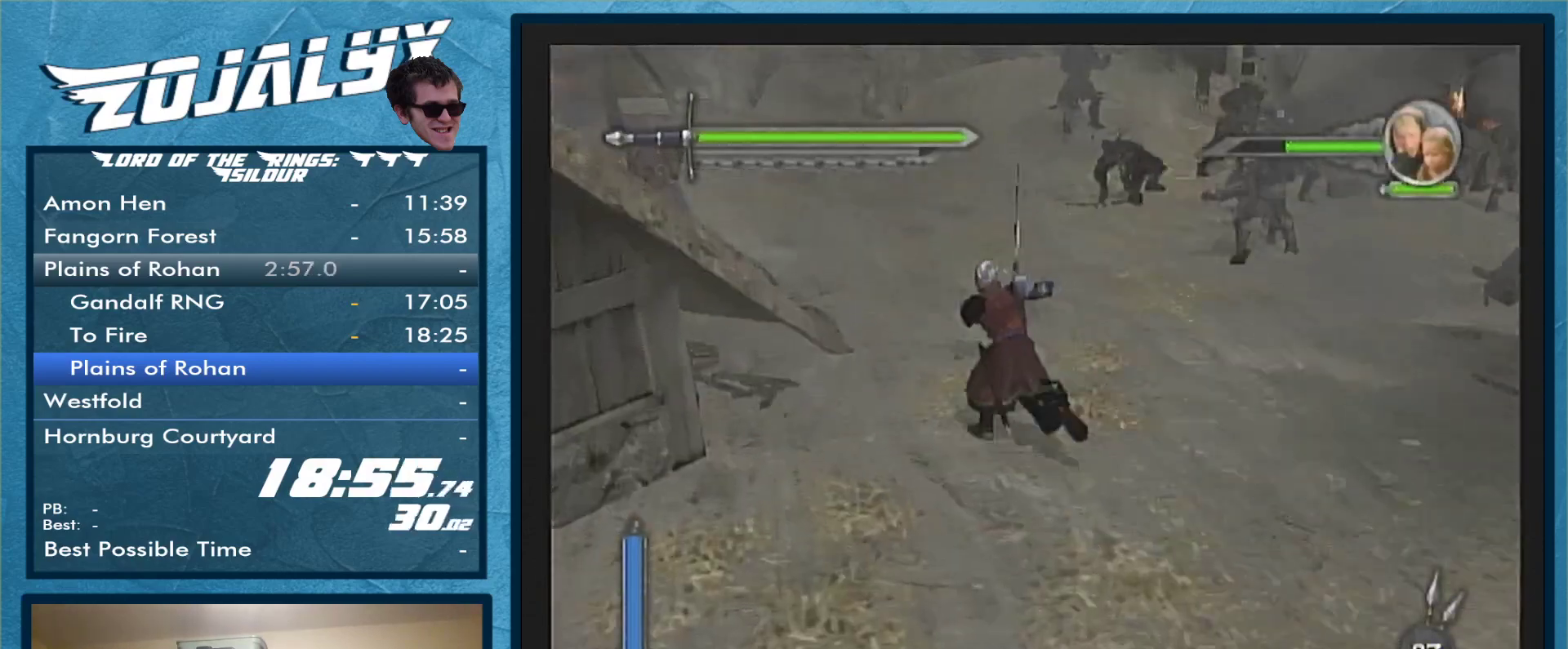
{"buttons": ["Y"], "left_stick": "up-left", "right_stick": "center", "events": []}
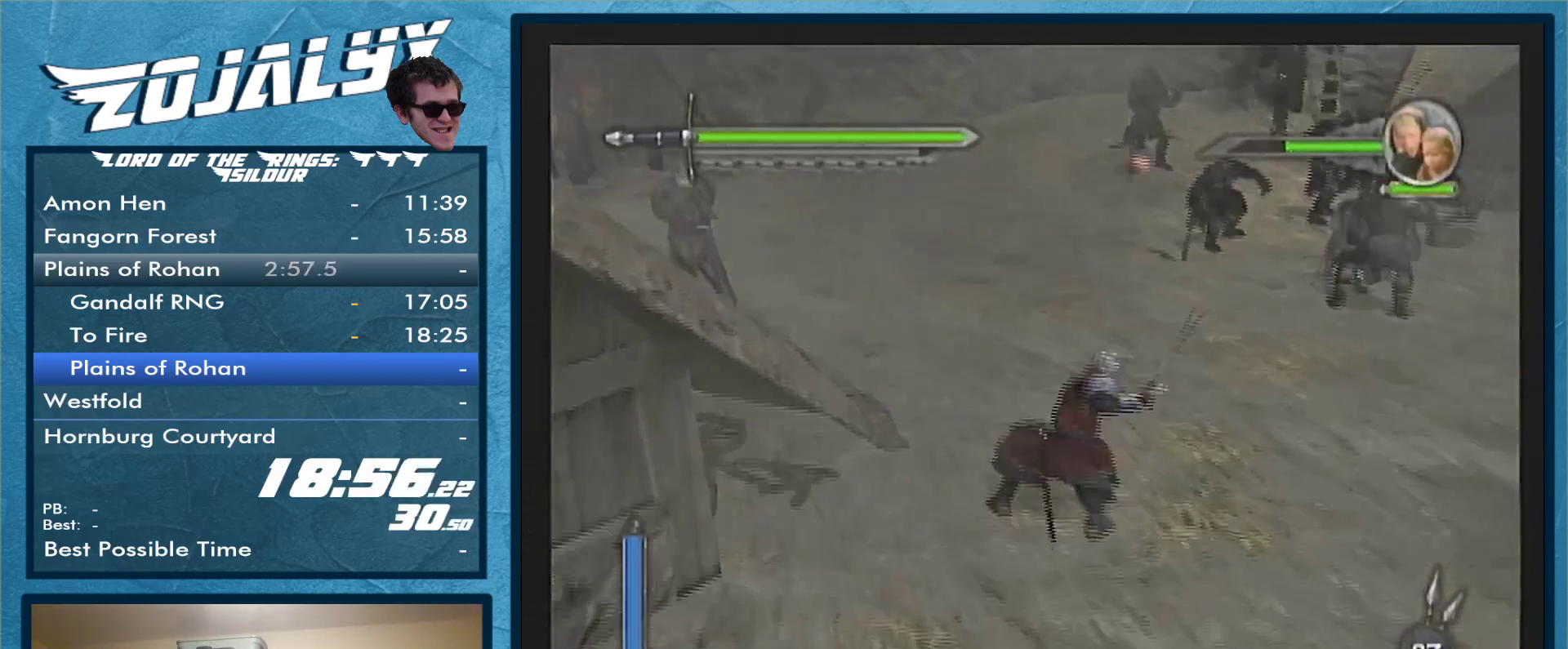
{"buttons": ["Y"], "left_stick": "up-left", "right_stick": "center", "events": []}
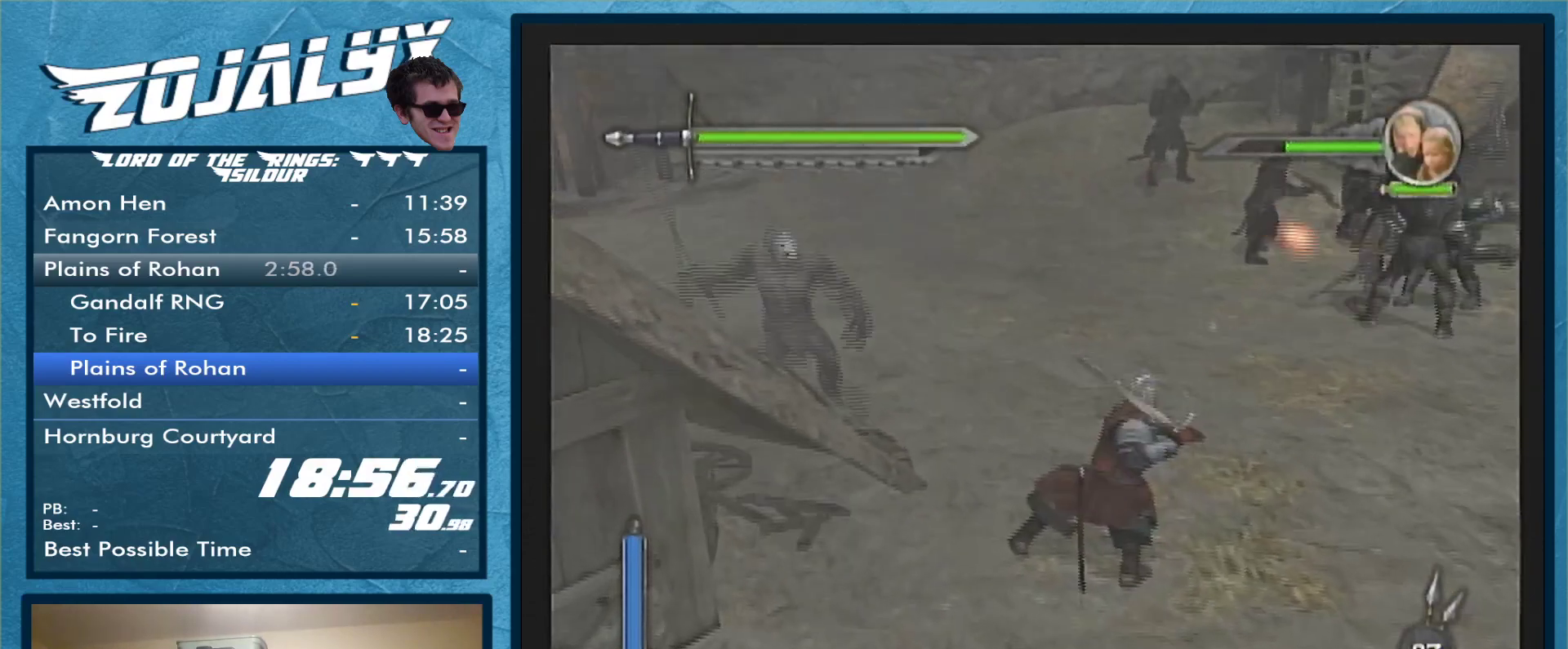
{"buttons": [], "left_stick": "up-left", "right_stick": "center", "events": [[333, "Y", "up"]]}
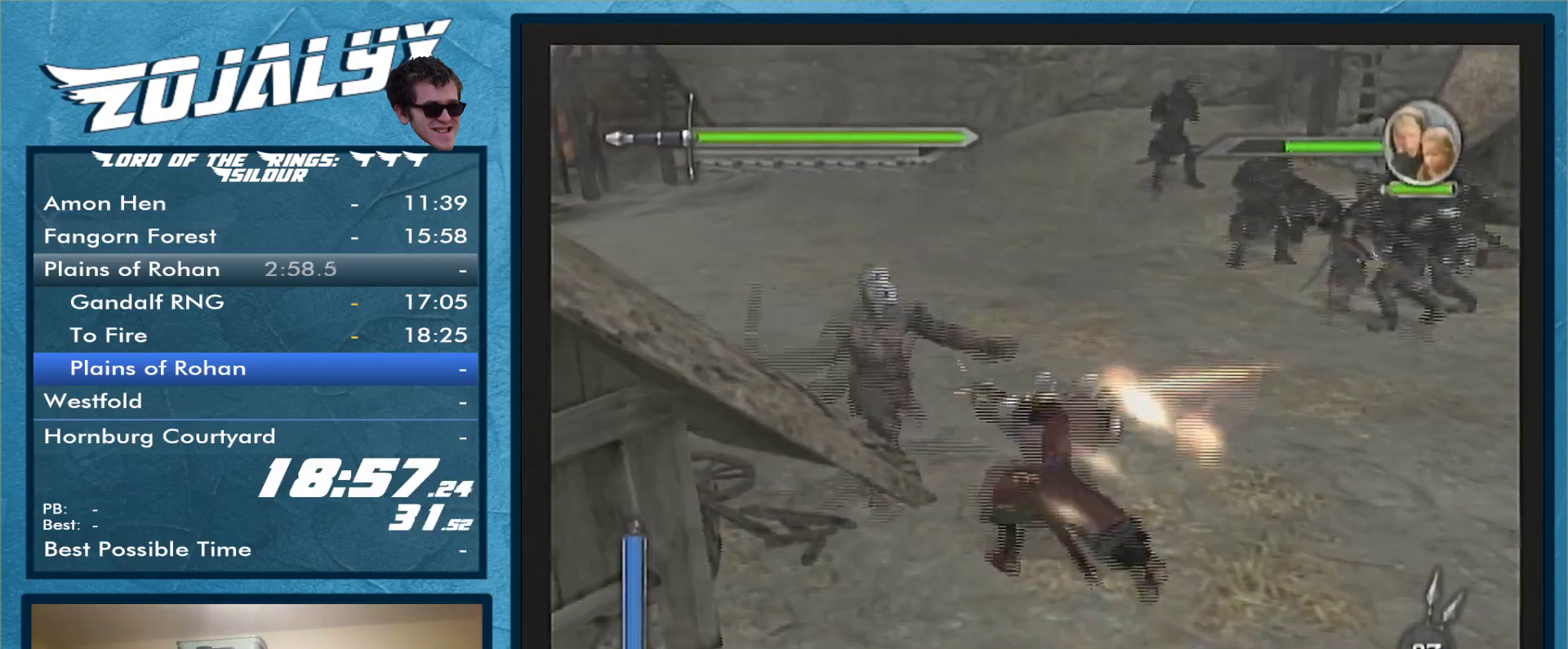
{"buttons": [], "left_stick": "up", "right_stick": "center", "events": [[400, "left_stick", "up"]]}
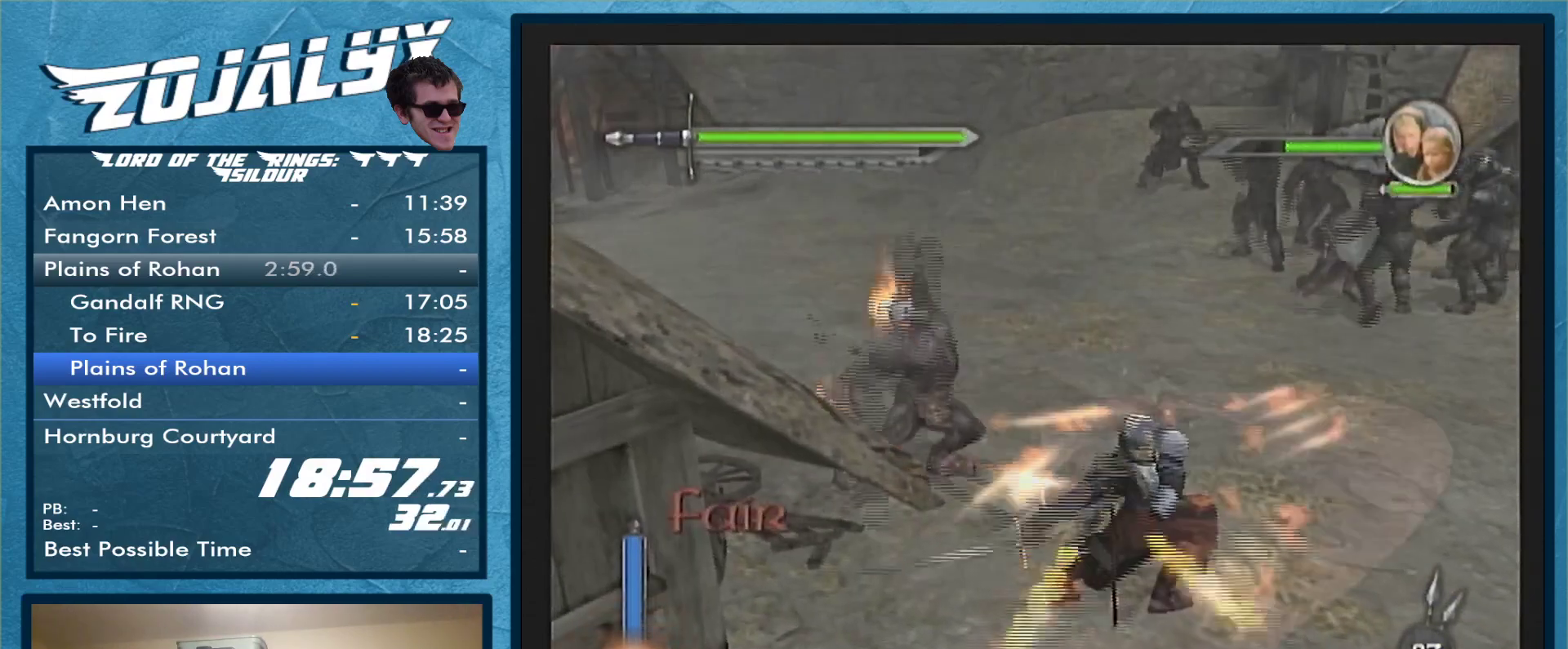
{"buttons": [], "left_stick": "up-right", "right_stick": "center", "events": [[200, "left_stick", "up-right"]]}
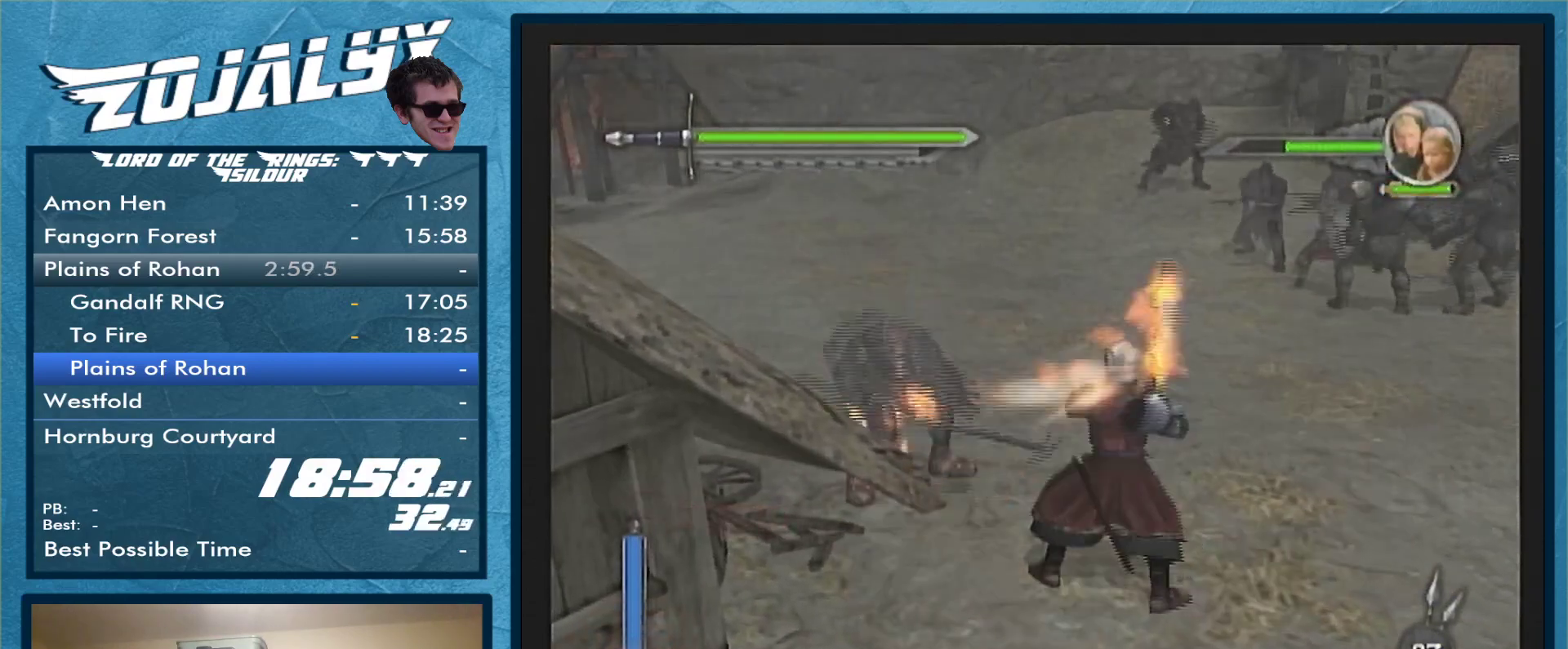
{"buttons": [], "left_stick": "up-right", "right_stick": "center", "events": []}
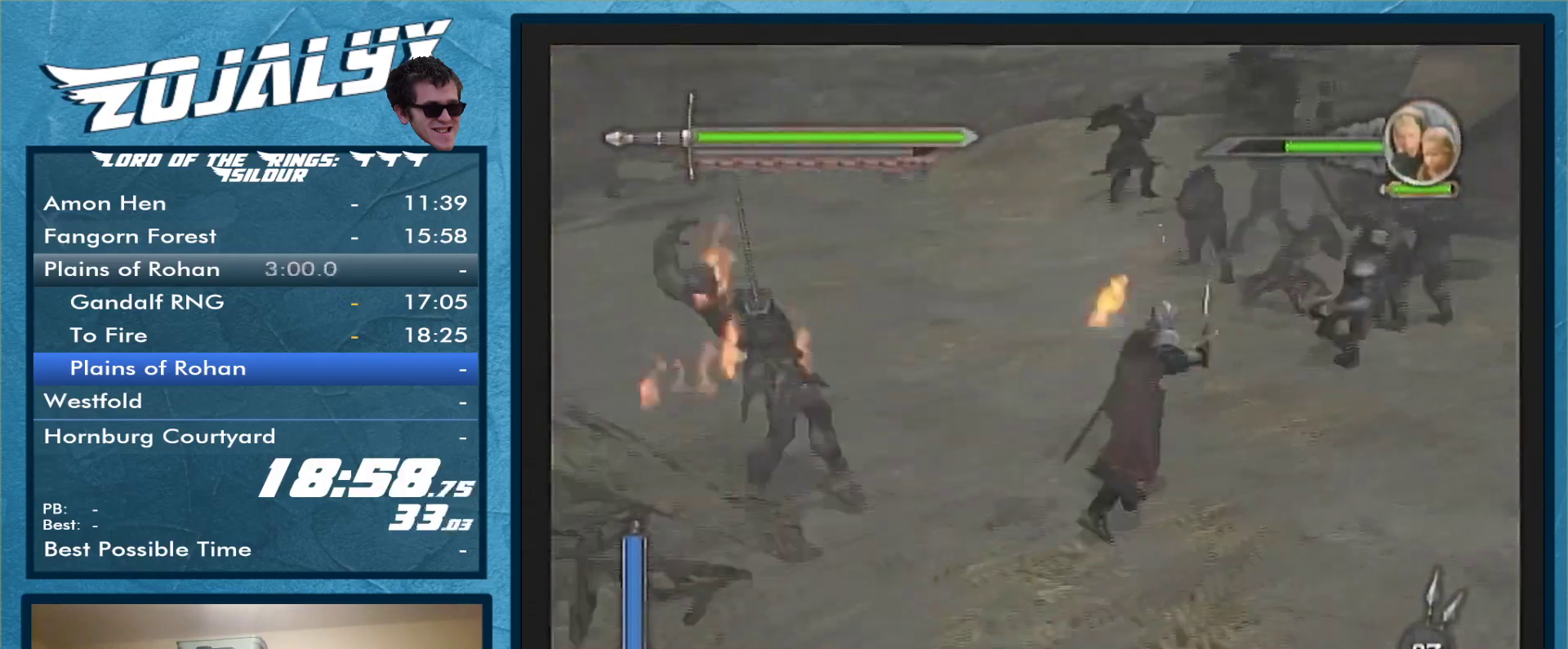
{"buttons": [], "left_stick": "up-right", "right_stick": "center", "events": []}
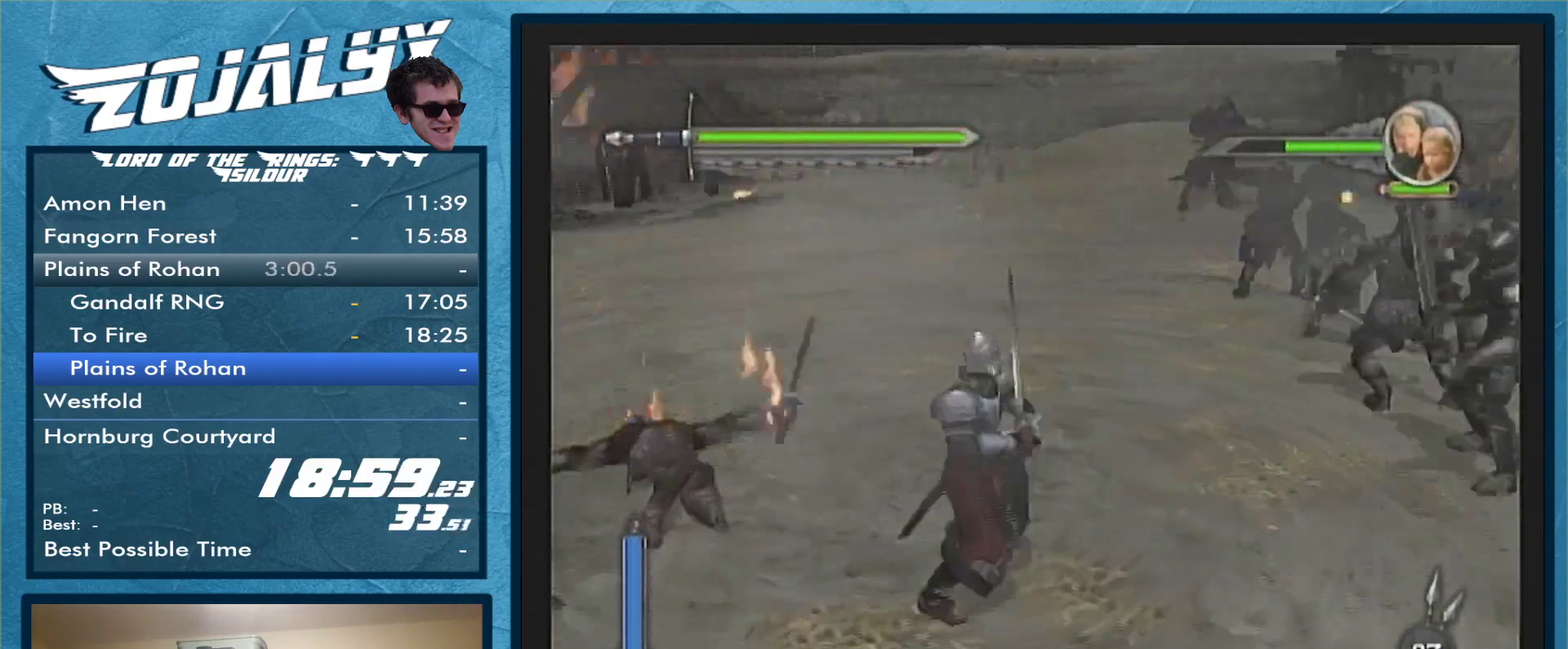
{"buttons": [], "left_stick": "right", "right_stick": "center", "events": [[133, "left_stick", "right"]]}